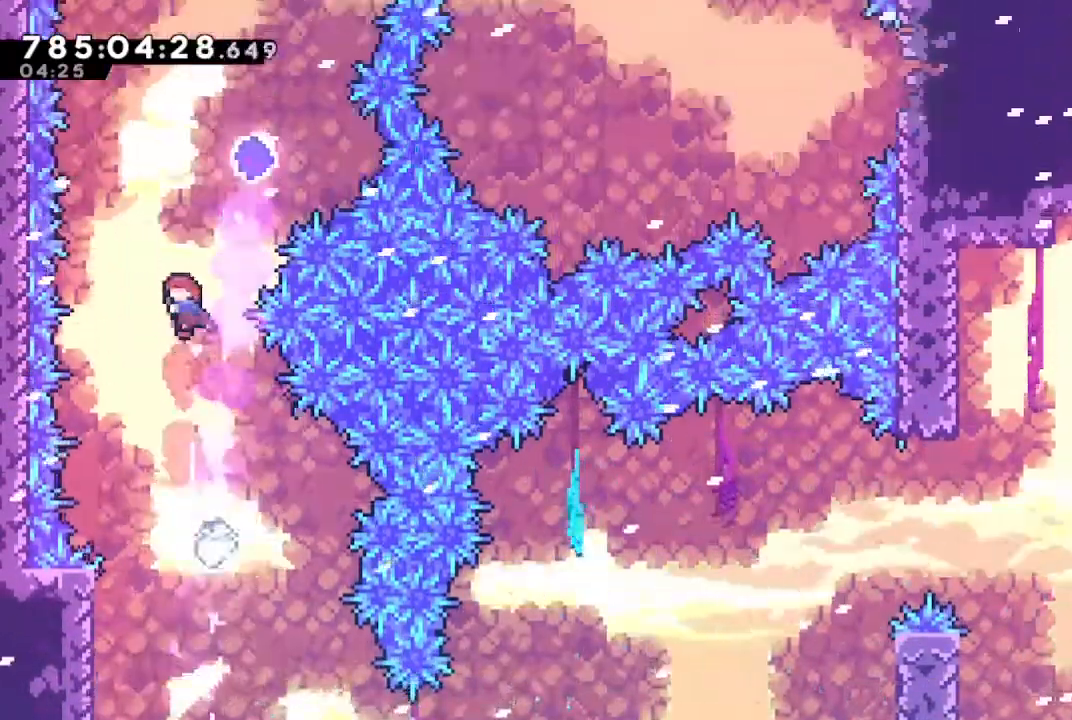
Gameplay with a controller (PlayStation layout); each line is a JSON object with the inputs held at the frame after it. "events" lists button and stick changes between this image and that frame as [ms after this image, input, new state], when the widget could be followed in between.
{"buttons": [], "left_stick": "right", "right_stick": "center", "events": [[67, "right_stick", "down"], [167, "right_stick", "center"], [300, "left_stick", "center"], [433, "left_stick", "right"]]}
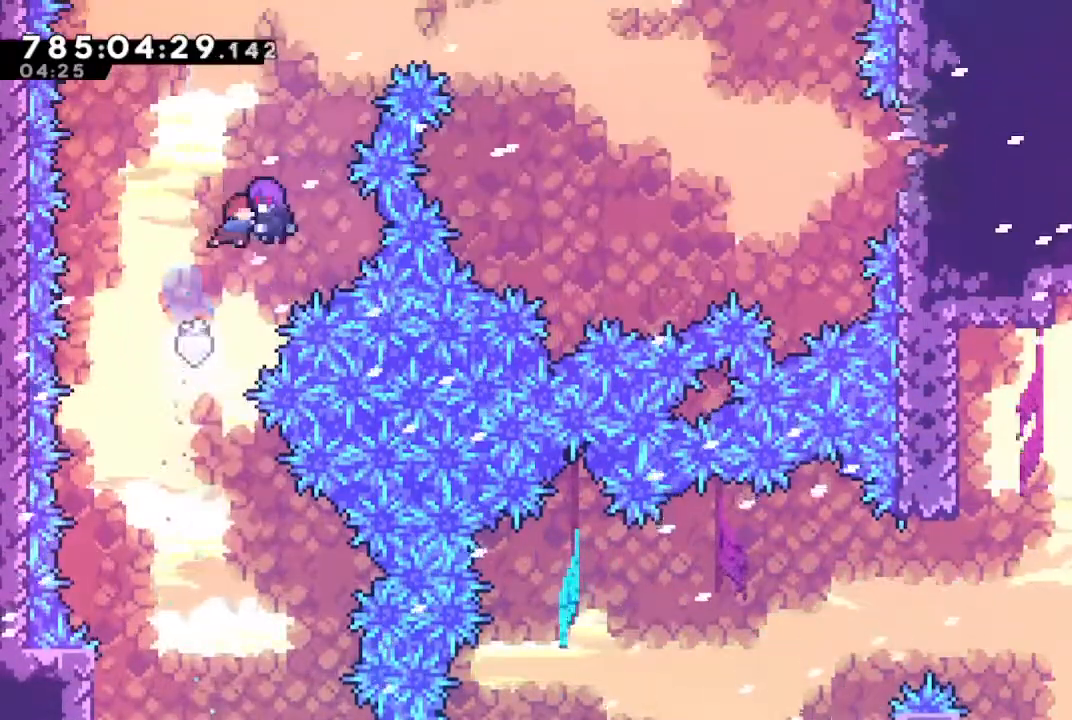
{"buttons": ["CIRCLE"], "left_stick": "up-right", "right_stick": "center", "events": [[233, "SQUARE", "down"], [367, "SQUARE", "up"], [467, "left_stick", "up-right"], [500, "CIRCLE", "down"]]}
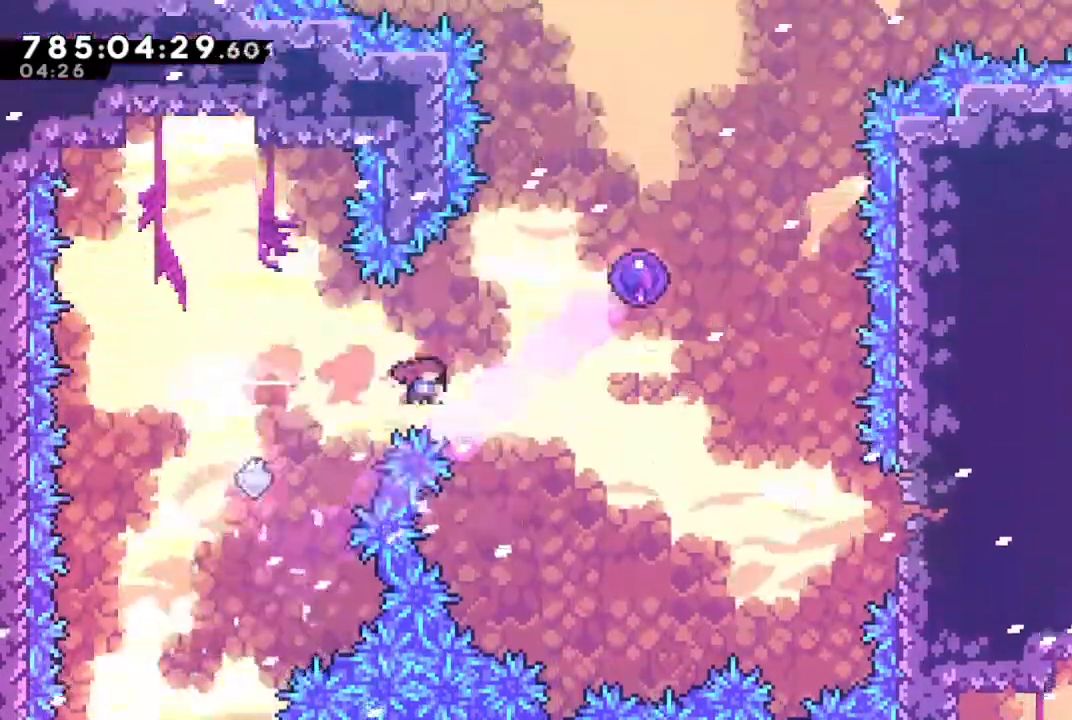
{"buttons": [], "left_stick": "up-right", "right_stick": "center", "events": [[200, "CIRCLE", "up"]]}
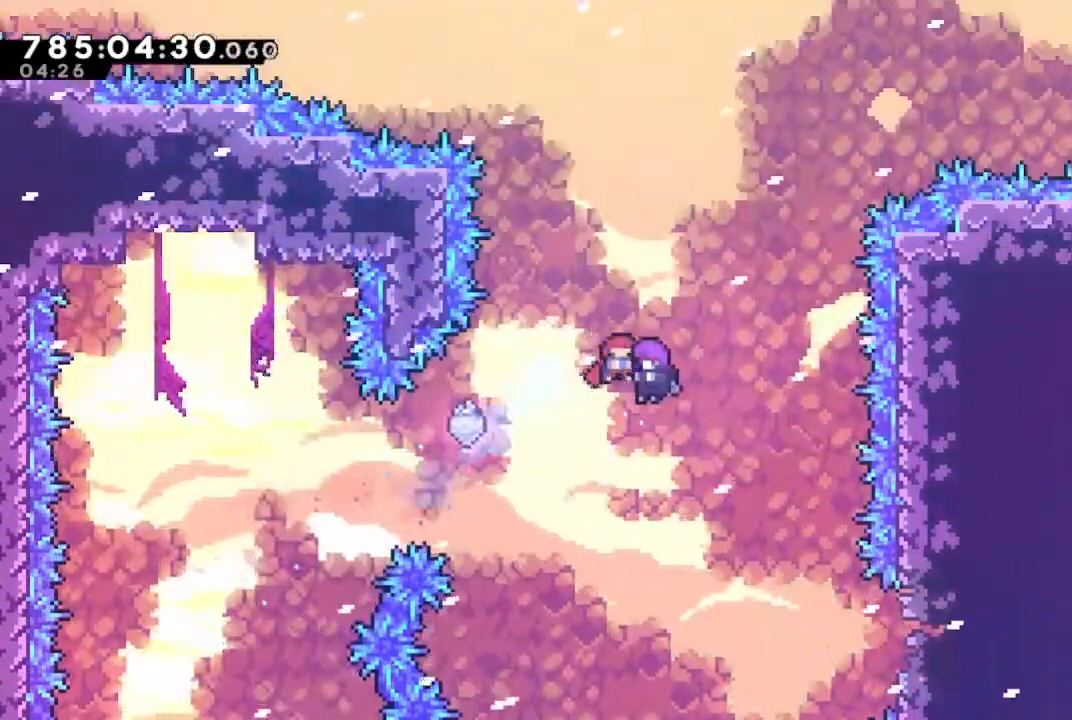
{"buttons": [], "left_stick": "center", "right_stick": "center", "events": [[33, "left_stick", "center"]]}
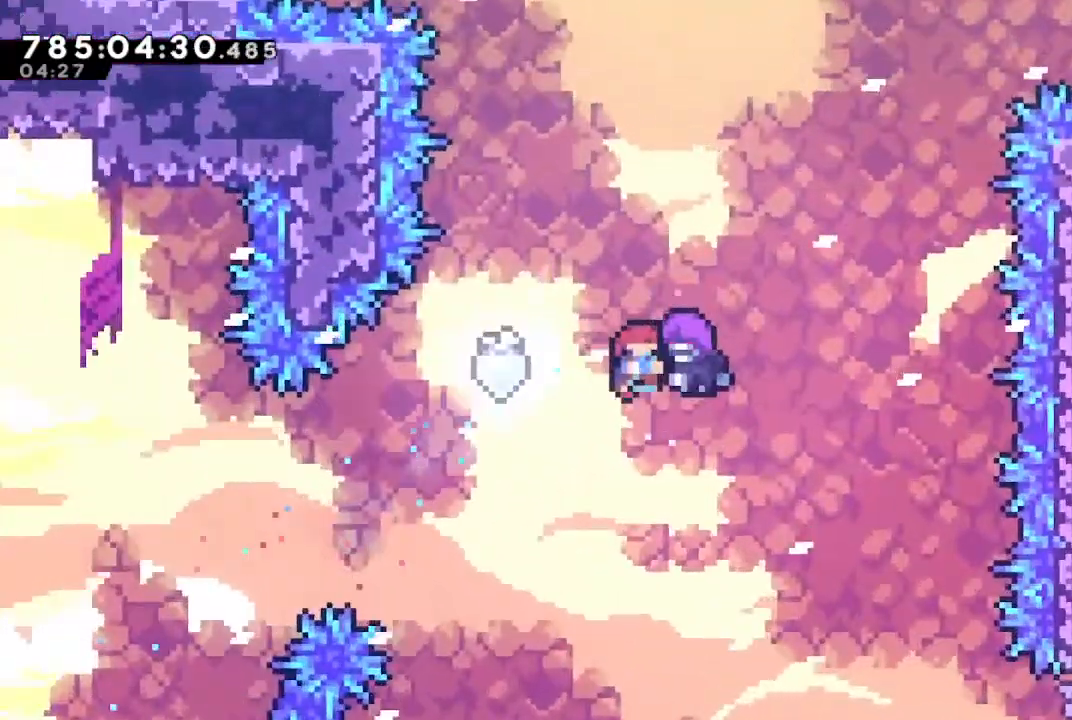
{"buttons": [], "left_stick": "center", "right_stick": "center", "events": []}
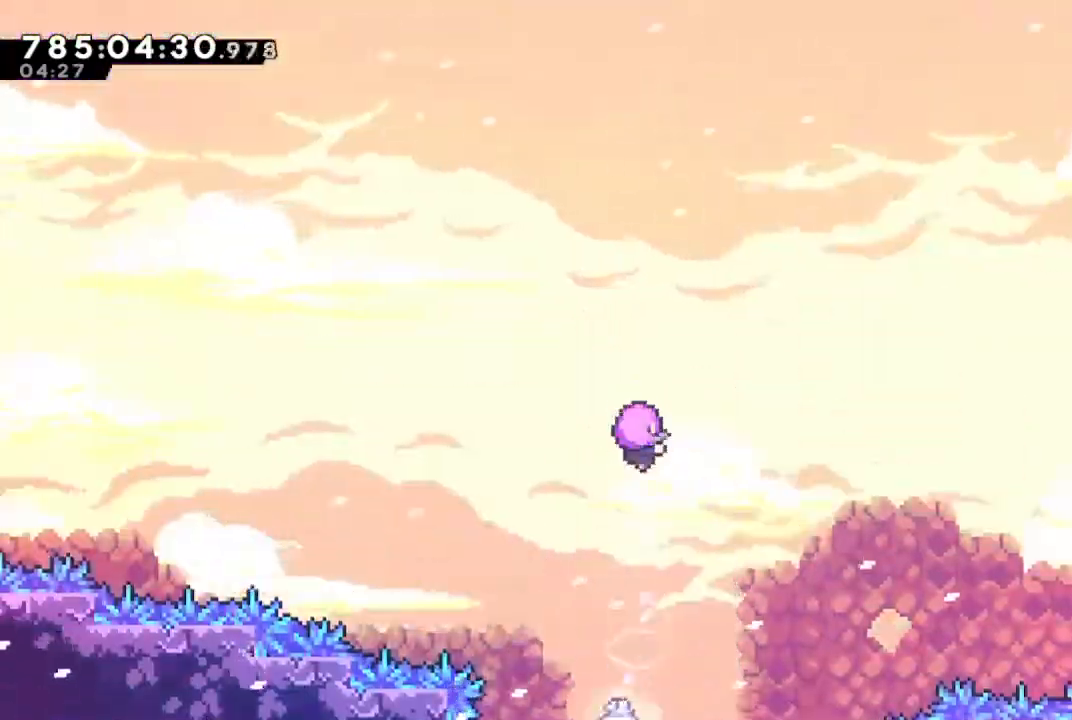
{"buttons": [], "left_stick": "center", "right_stick": "center", "events": []}
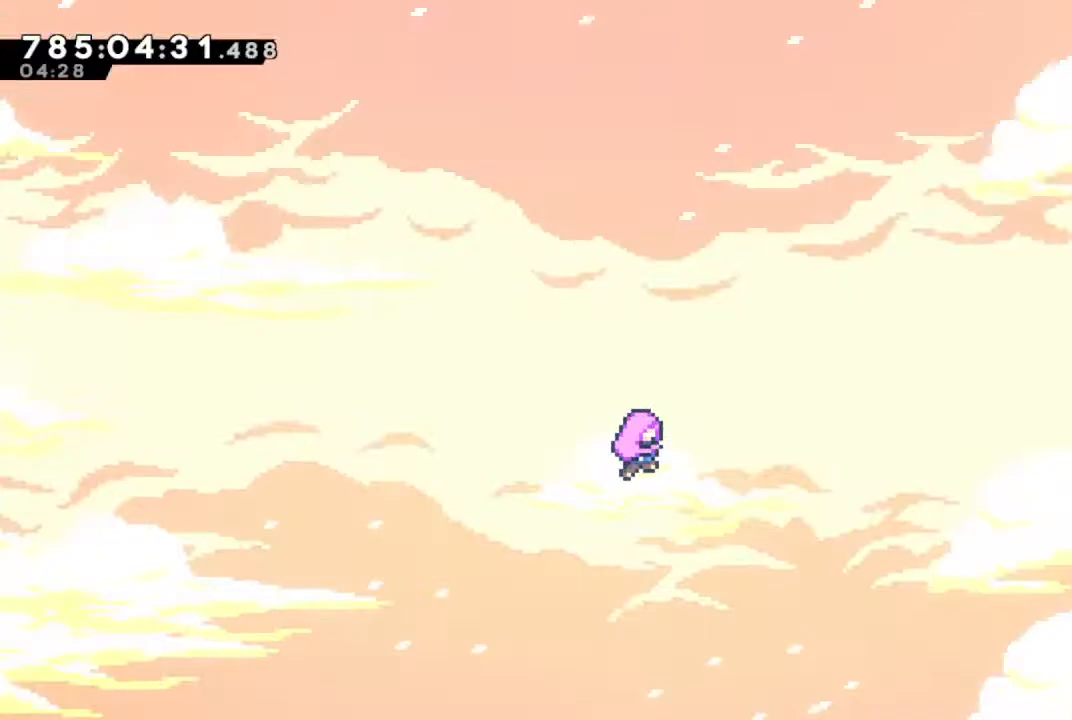
{"buttons": [], "left_stick": "center", "right_stick": "center", "events": []}
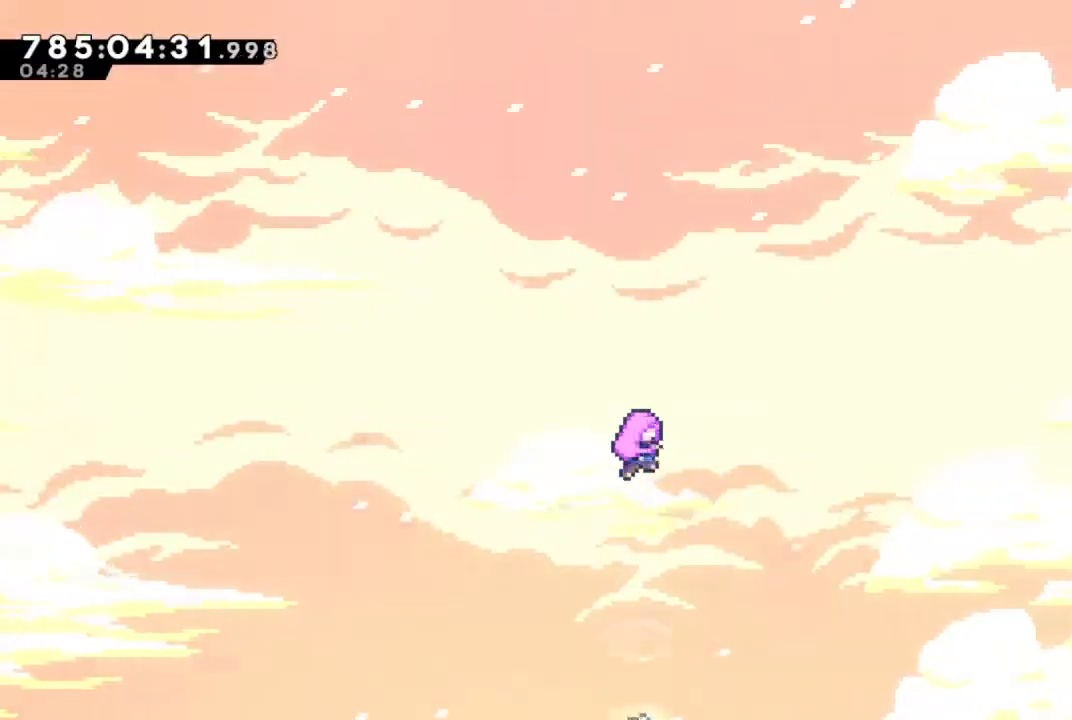
{"buttons": [], "left_stick": "center", "right_stick": "center", "events": []}
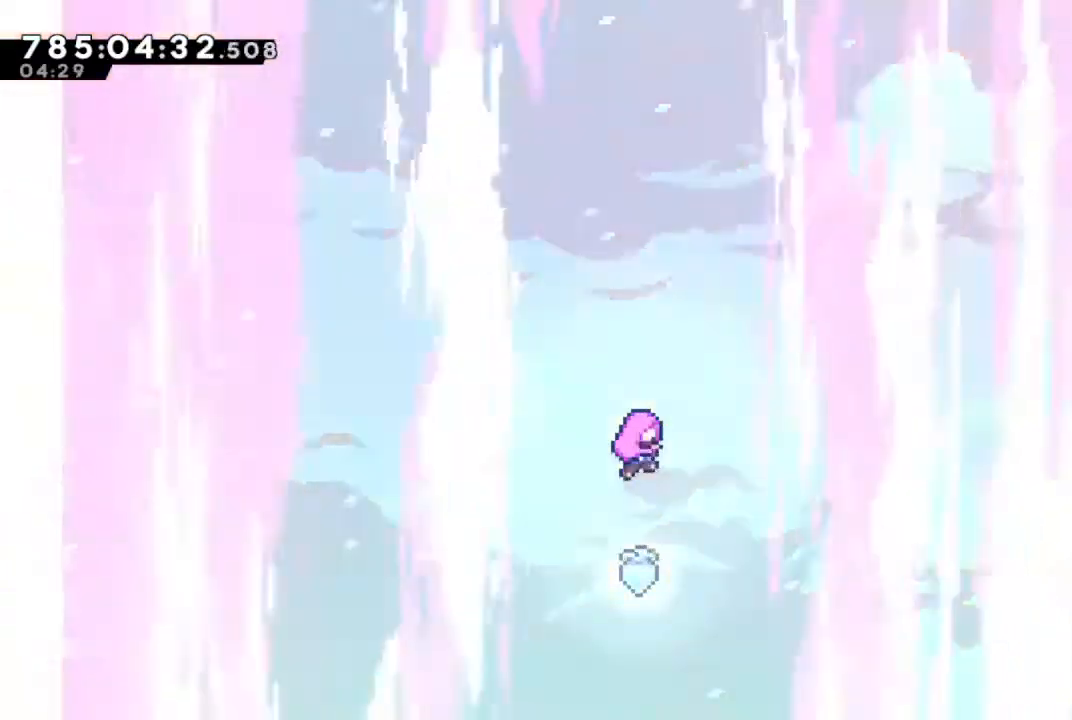
{"buttons": [], "left_stick": "center", "right_stick": "center", "events": []}
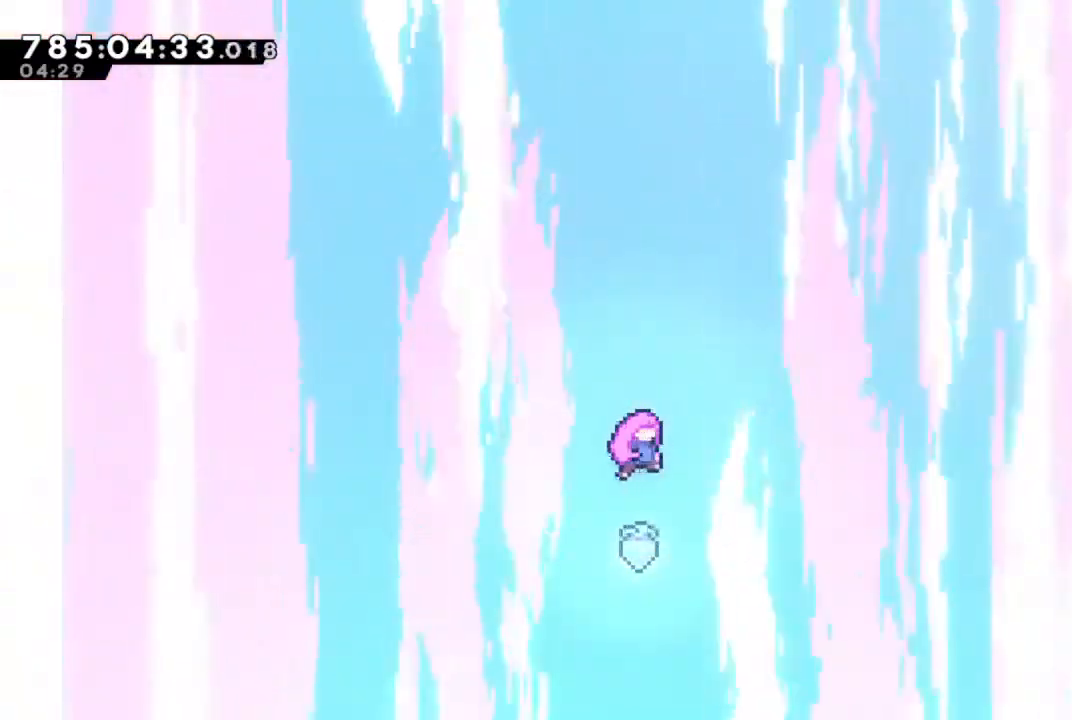
{"buttons": [], "left_stick": "center", "right_stick": "center", "events": [[367, "TRIANGLE", "down"], [433, "L1", "down"], [467, "TRIANGLE", "up"], [500, "L1", "up"]]}
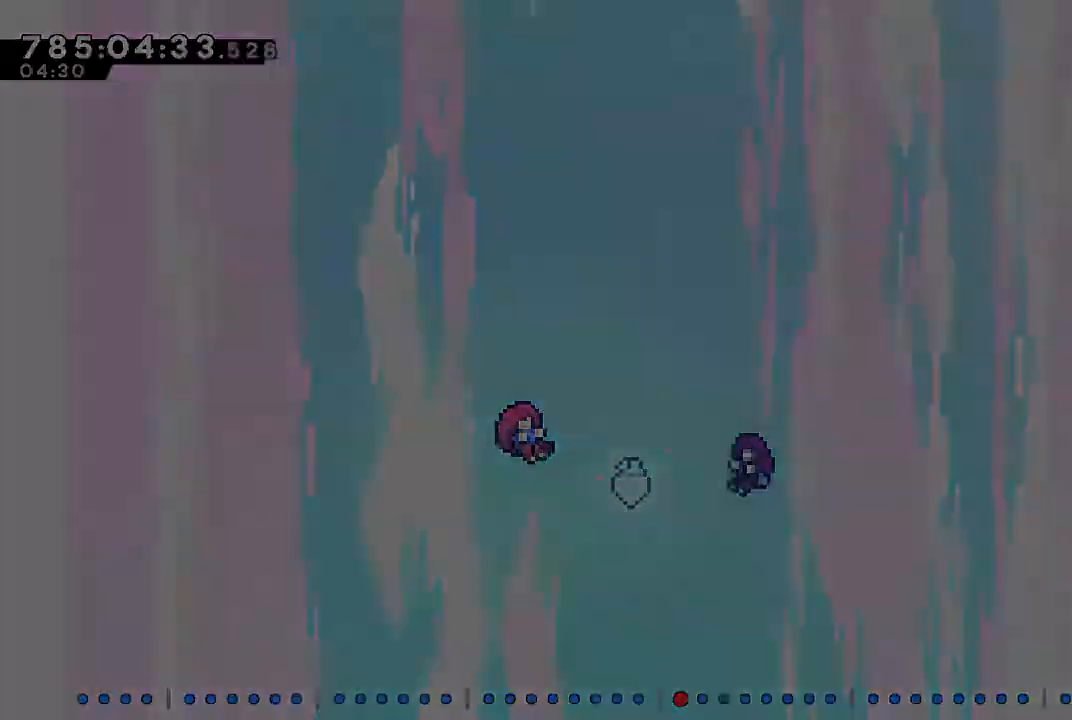
{"buttons": [], "left_stick": "center", "right_stick": "center", "events": []}
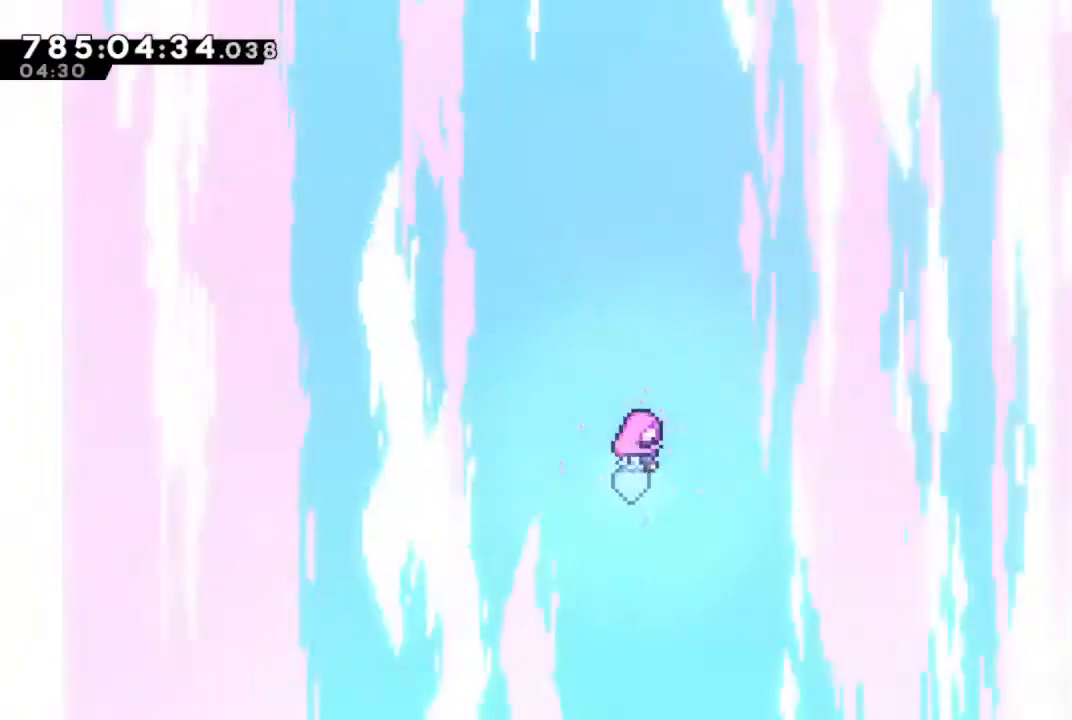
{"buttons": [], "left_stick": "center", "right_stick": "center", "events": []}
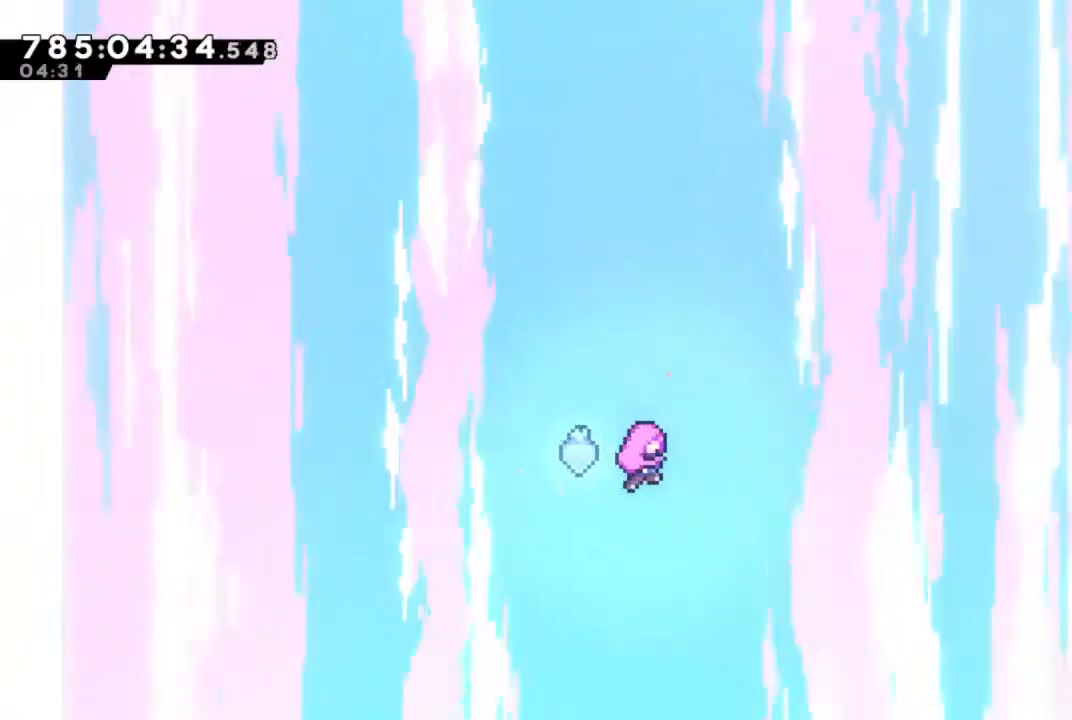
{"buttons": ["R1"], "left_stick": "center", "right_stick": "center", "events": [[133, "R1", "down"]]}
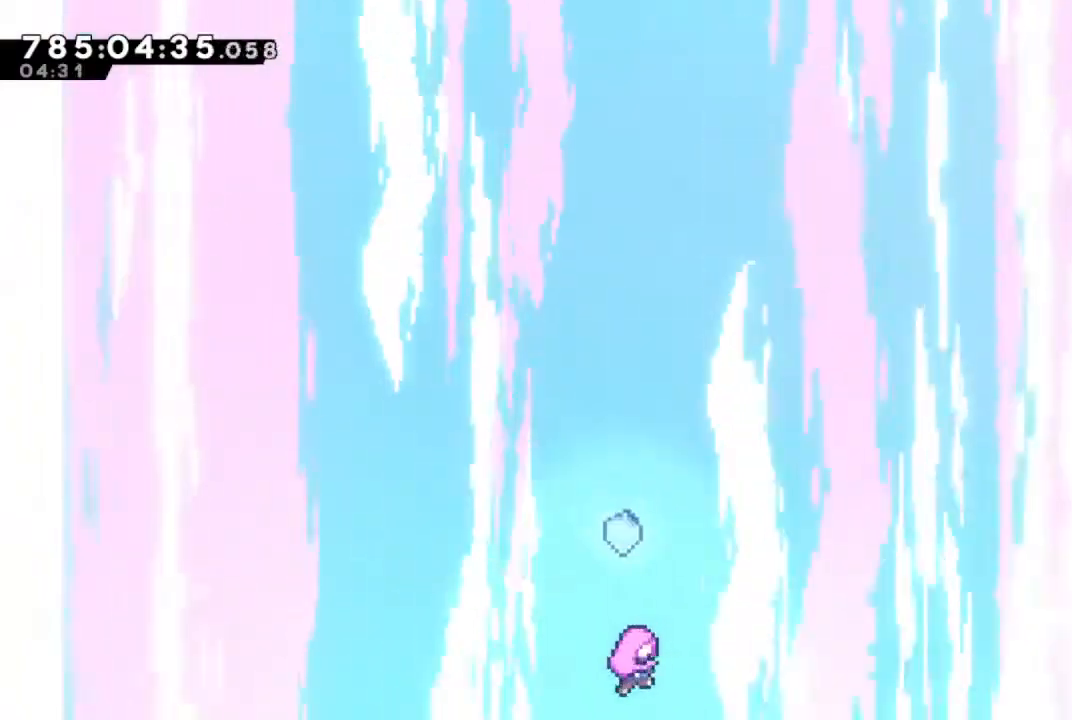
{"buttons": ["R1"], "left_stick": "center", "right_stick": "center", "events": []}
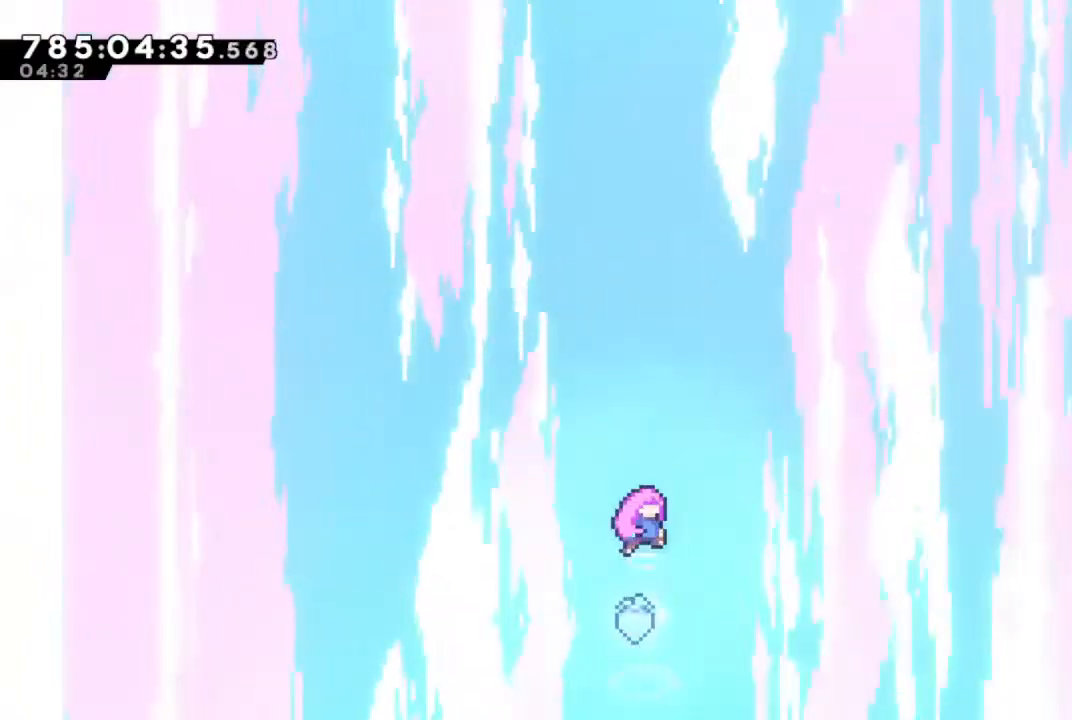
{"buttons": ["R1"], "left_stick": "center", "right_stick": "center", "events": []}
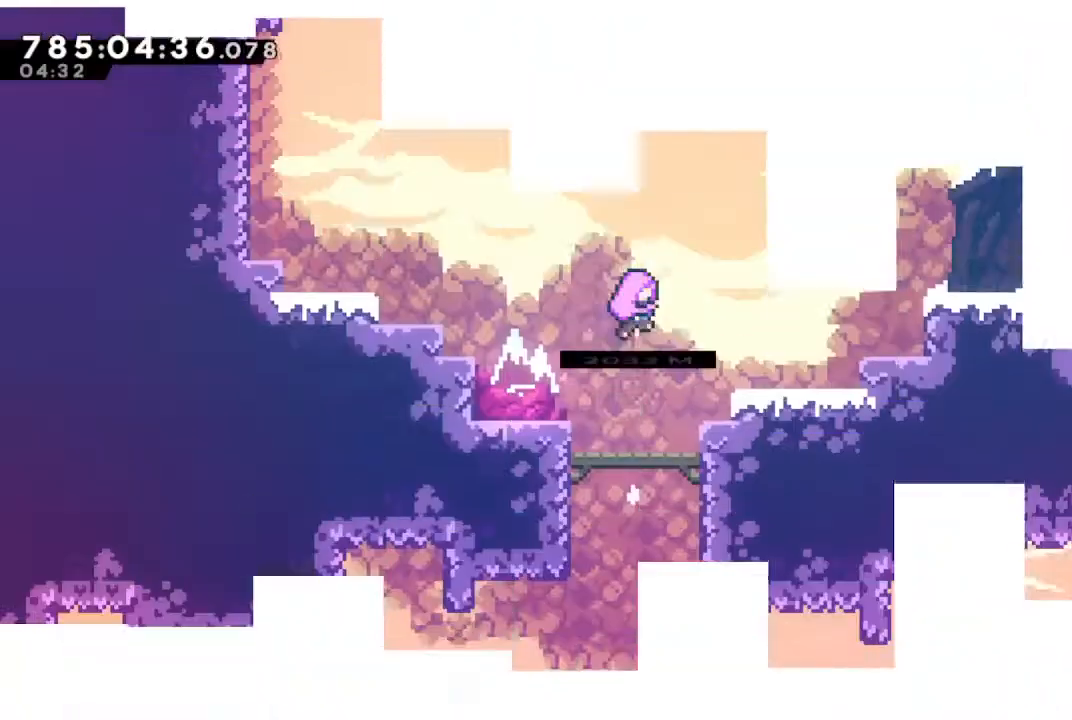
{"buttons": ["R1"], "left_stick": "up-right", "right_stick": "center", "events": [[400, "left_stick", "up-right"]]}
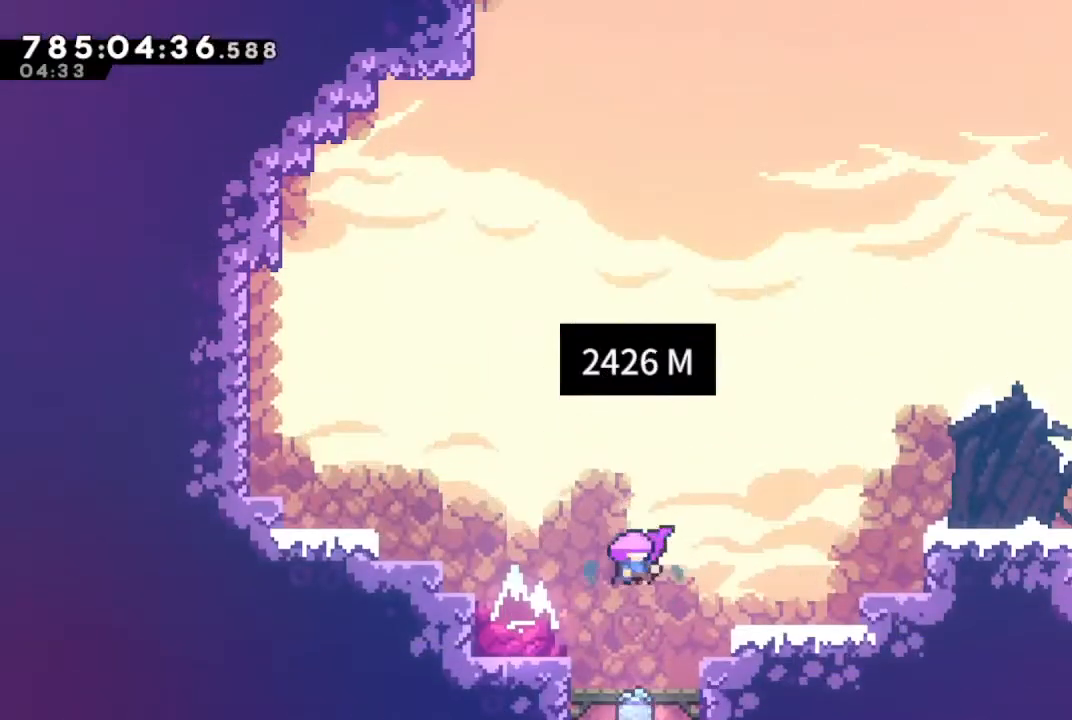
{"buttons": ["R1"], "left_stick": "up-right", "right_stick": "center", "events": []}
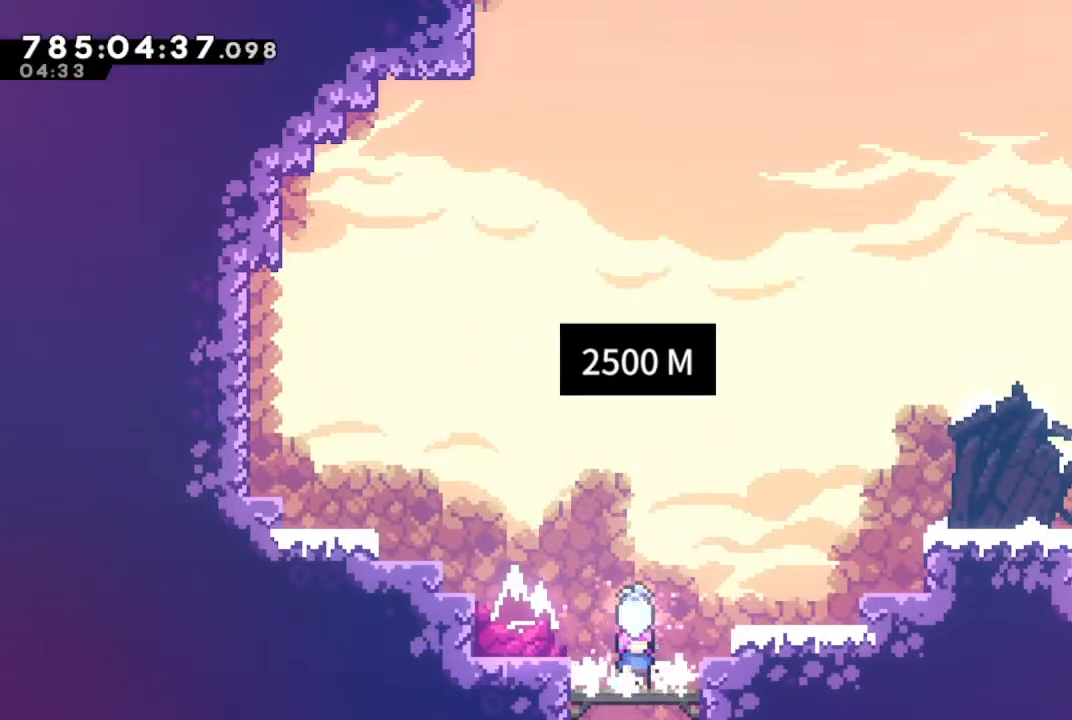
{"buttons": ["R1"], "left_stick": "right", "right_stick": "center", "events": [[67, "CIRCLE", "down"], [167, "CIRCLE", "up"], [267, "left_stick", "right"], [300, "CIRCLE", "down"], [433, "CIRCLE", "up"]]}
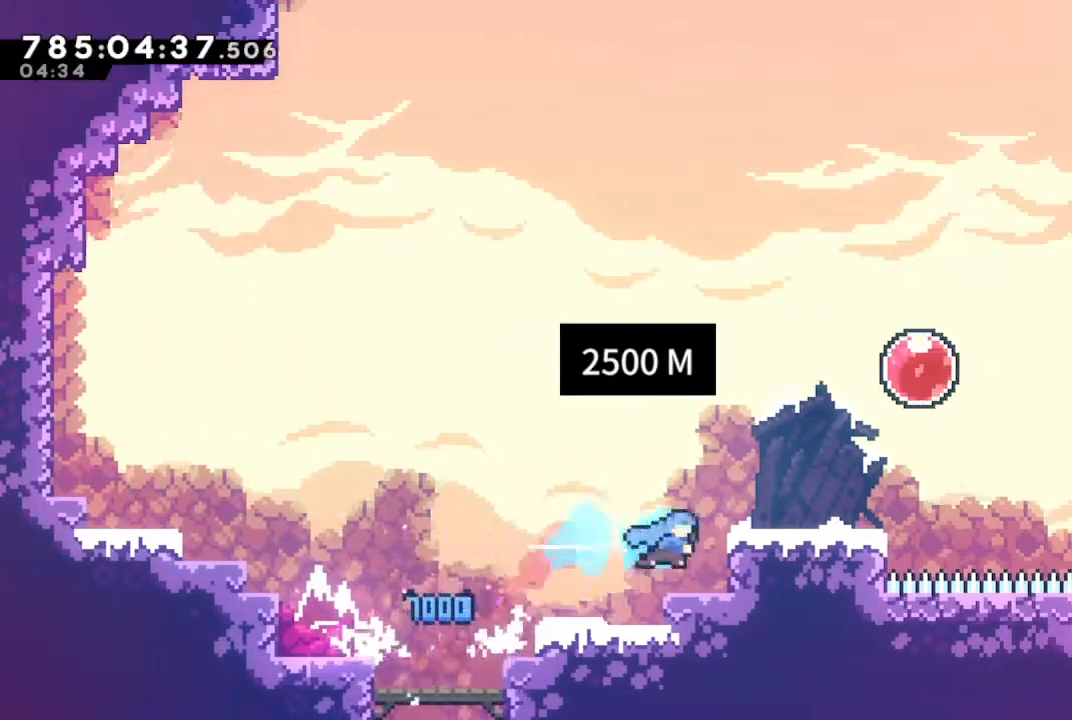
{"buttons": ["CIRCLE", "R1"], "left_stick": "up-right", "right_stick": "center", "events": [[100, "CROSS", "down"], [133, "left_stick", "up-right"], [200, "CROSS", "up"], [467, "CIRCLE", "down"]]}
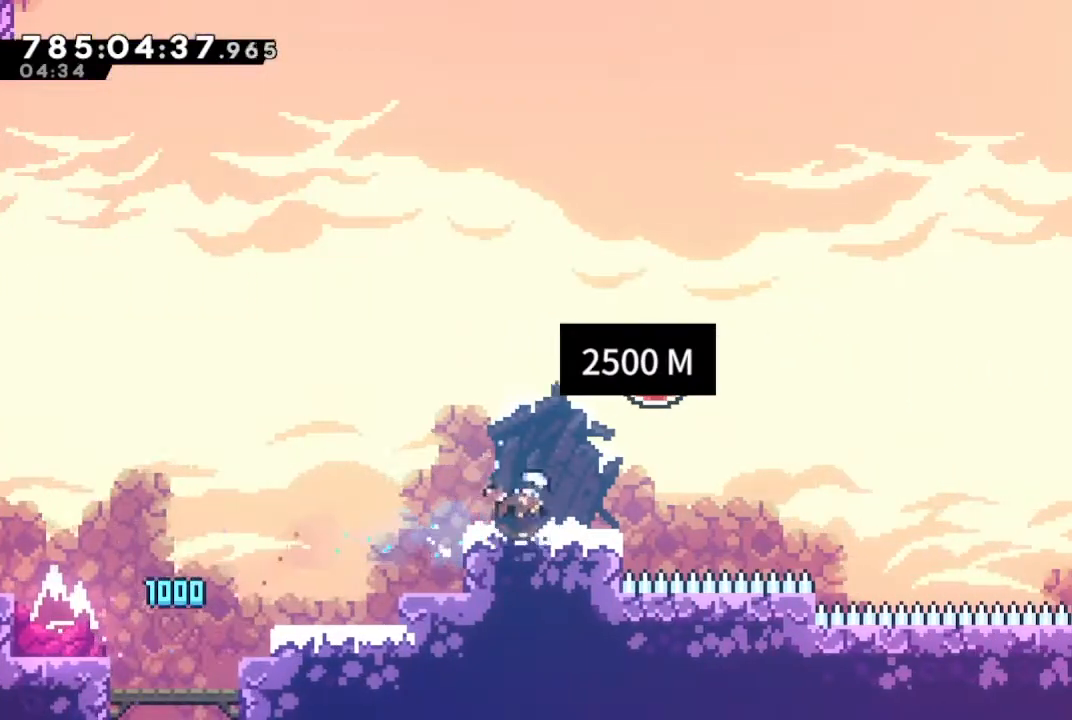
{"buttons": ["R1"], "left_stick": "center", "right_stick": "center", "events": [[67, "CIRCLE", "up"], [133, "left_stick", "right"], [167, "SQUARE", "down"], [300, "SQUARE", "up"], [367, "left_stick", "center"]]}
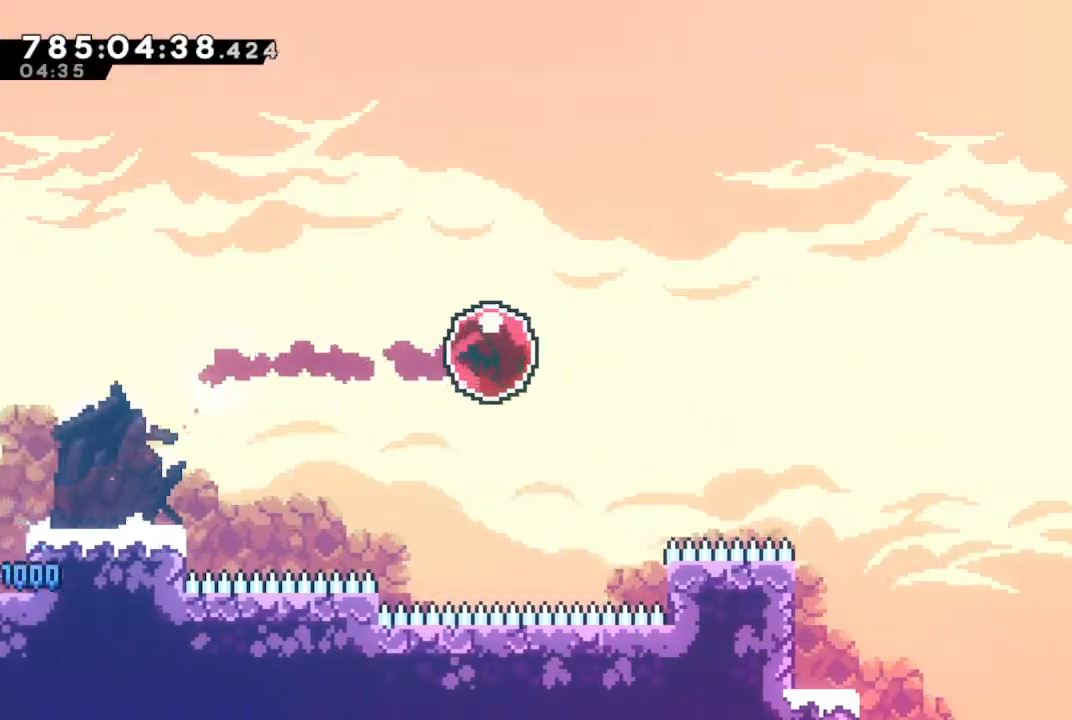
{"buttons": ["R1"], "left_stick": "center", "right_stick": "center", "events": []}
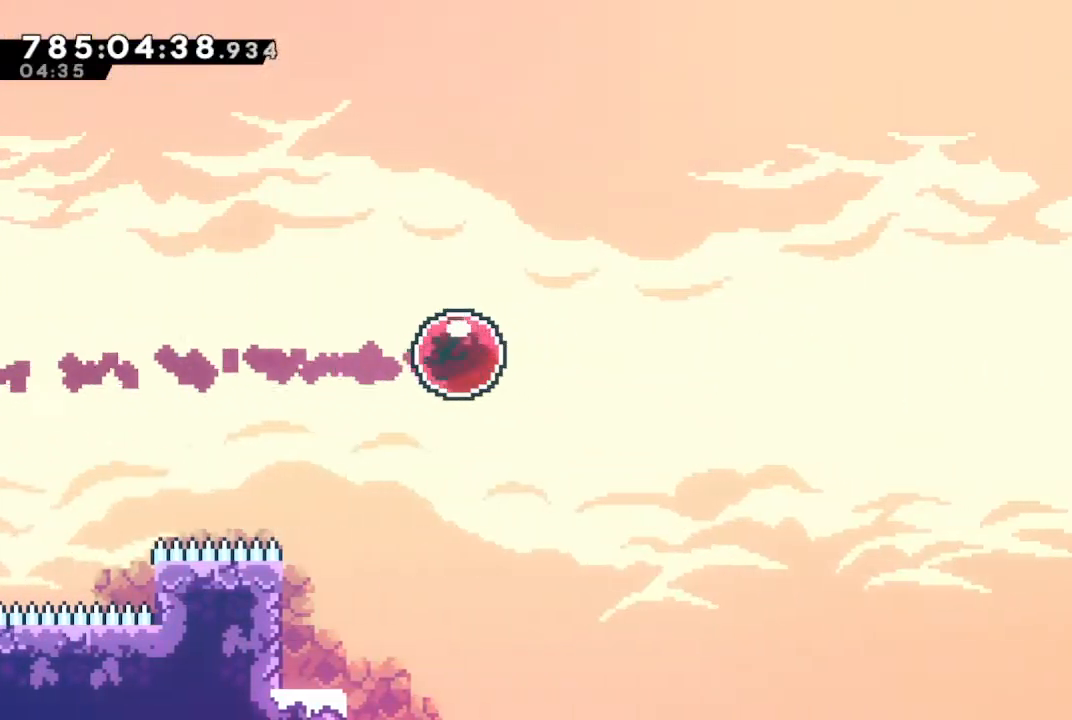
{"buttons": ["R1"], "left_stick": "up-right", "right_stick": "center", "events": [[400, "R2", "down"], [433, "R2", "up"], [467, "left_stick", "up-right"]]}
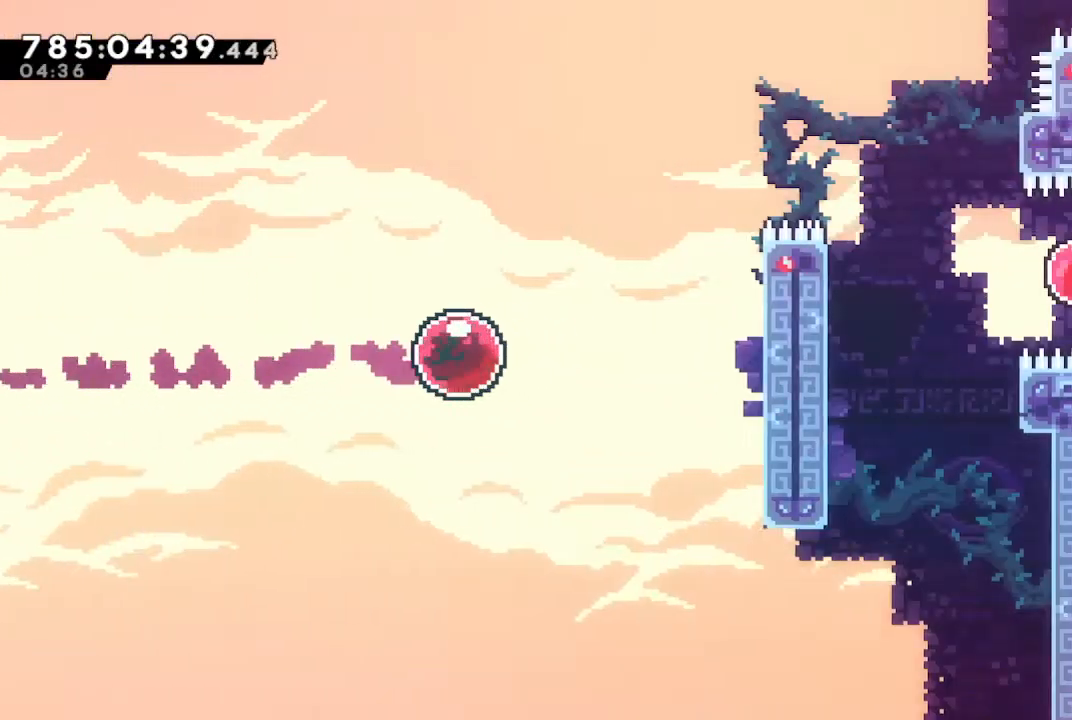
{"buttons": ["CROSS", "SQUARE", "L1", "R1"], "left_stick": "up-right", "right_stick": "center", "events": [[33, "SQUARE", "down"], [167, "SQUARE", "up"], [333, "SQUARE", "down"], [433, "CROSS", "down"], [467, "L1", "down"]]}
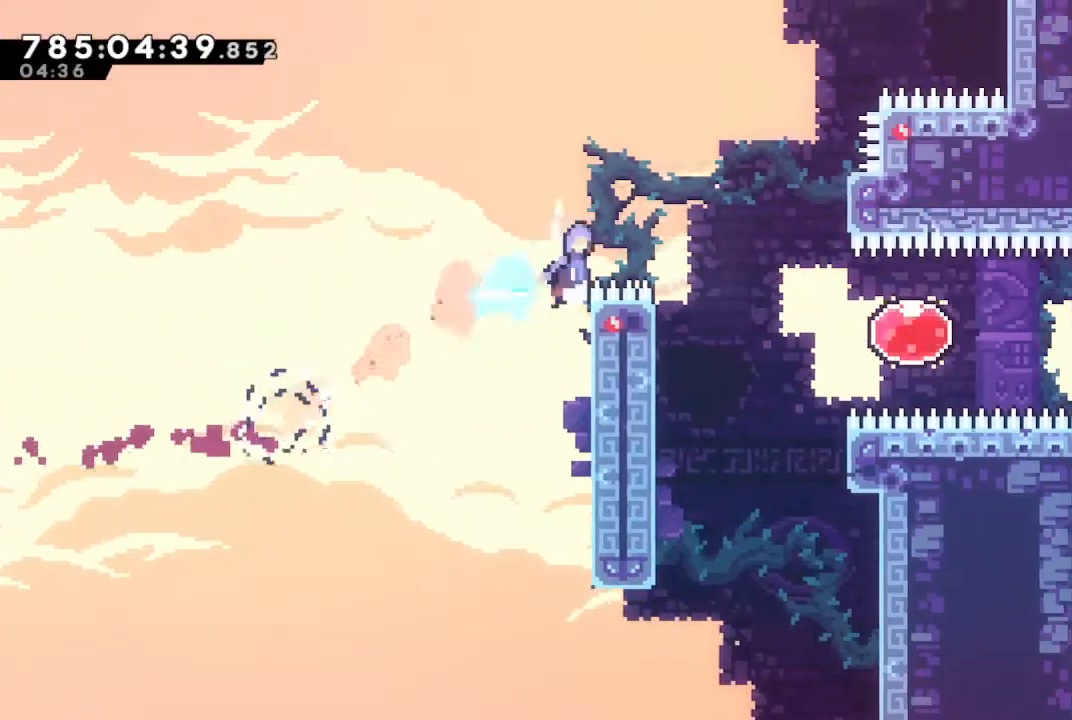
{"buttons": ["SQUARE"], "left_stick": "right", "right_stick": "center", "events": [[33, "CROSS", "up"], [33, "SQUARE", "up"], [67, "R1", "up"], [67, "left_stick", "right"], [100, "L1", "up"], [500, "SQUARE", "down"]]}
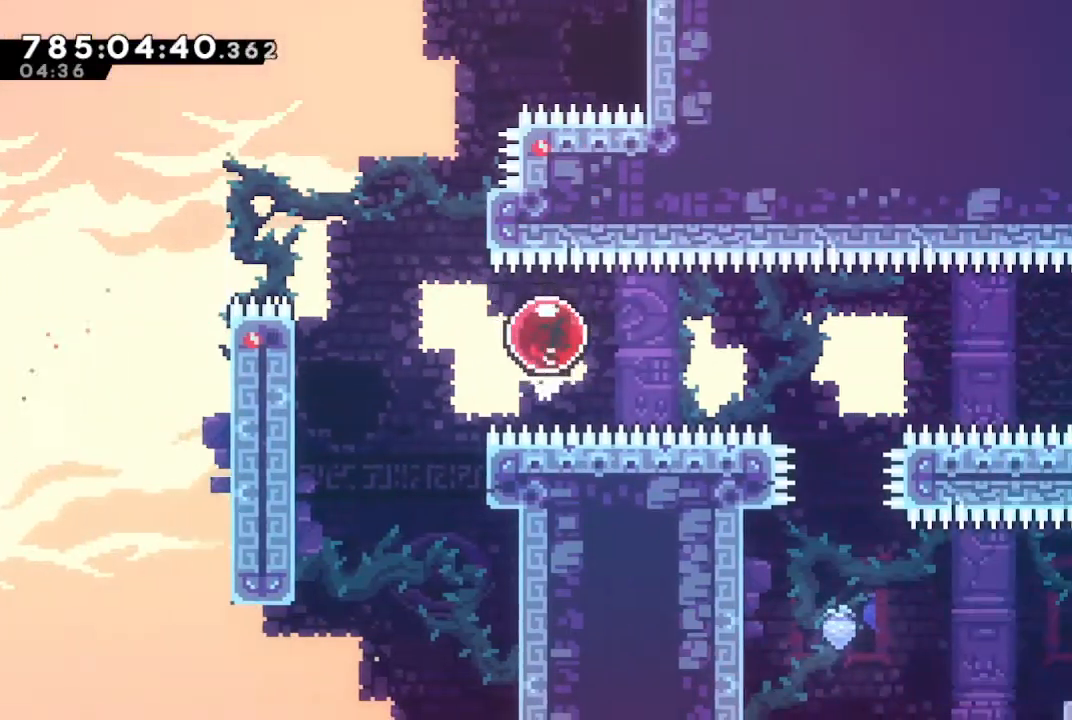
{"buttons": [], "left_stick": "center", "right_stick": "center", "events": [[100, "SQUARE", "up"], [200, "left_stick", "center"]]}
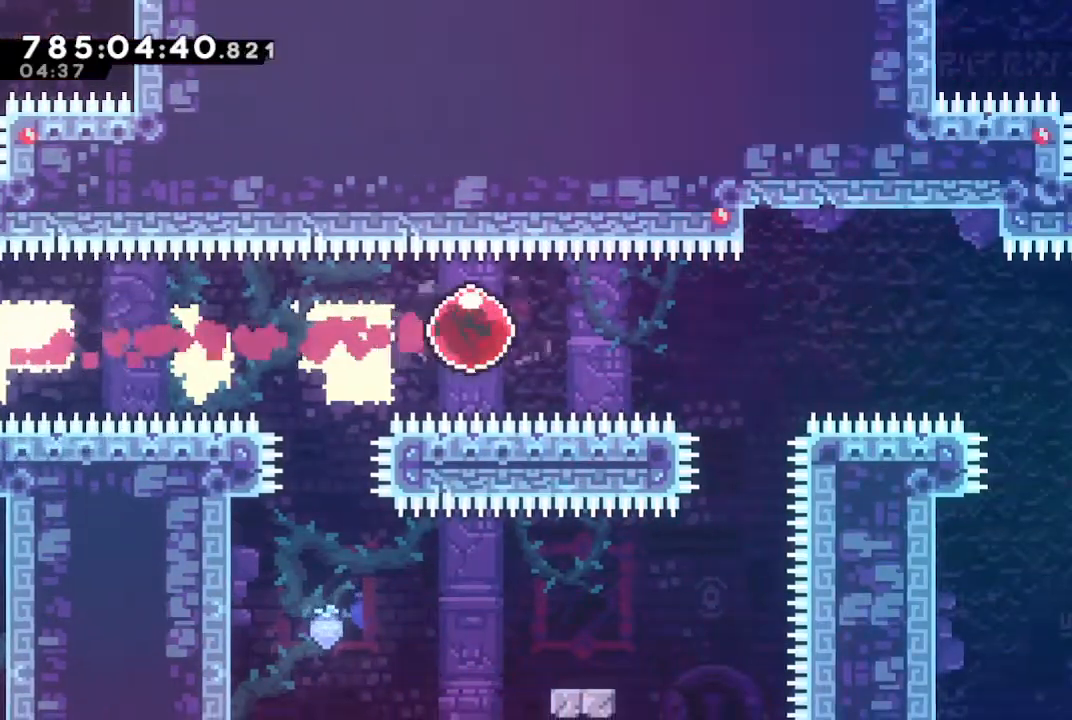
{"buttons": [], "left_stick": "center", "right_stick": "center", "events": []}
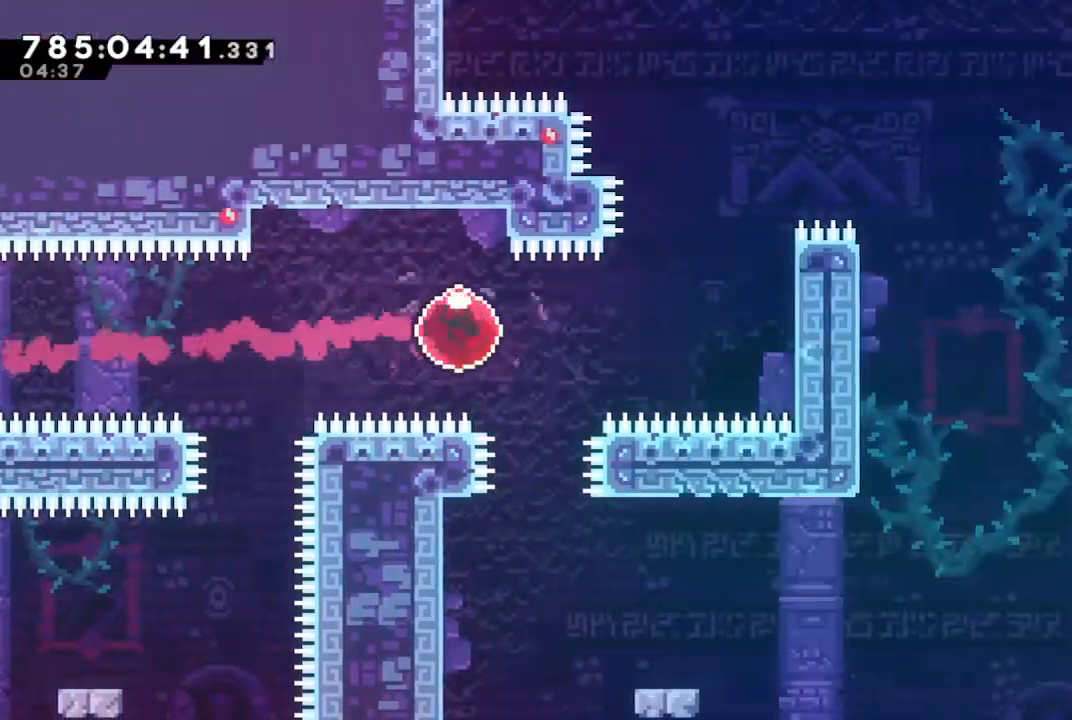
{"buttons": ["SQUARE"], "left_stick": "right", "right_stick": "center", "events": [[100, "left_stick", "up-right"], [167, "SQUARE", "down"], [300, "SQUARE", "up"], [333, "left_stick", "right"], [467, "SQUARE", "down"]]}
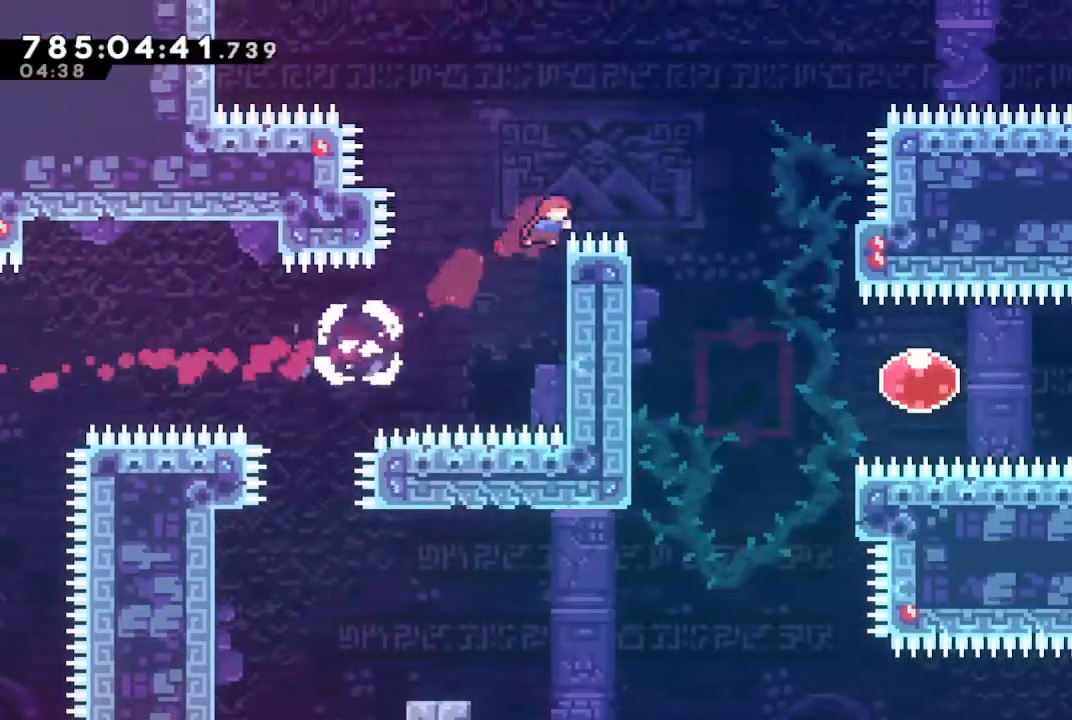
{"buttons": [], "left_stick": "right", "right_stick": "center", "events": [[67, "SQUARE", "up"], [100, "R2", "down"], [233, "left_stick", "center"], [333, "left_stick", "right"], [467, "R2", "up"]]}
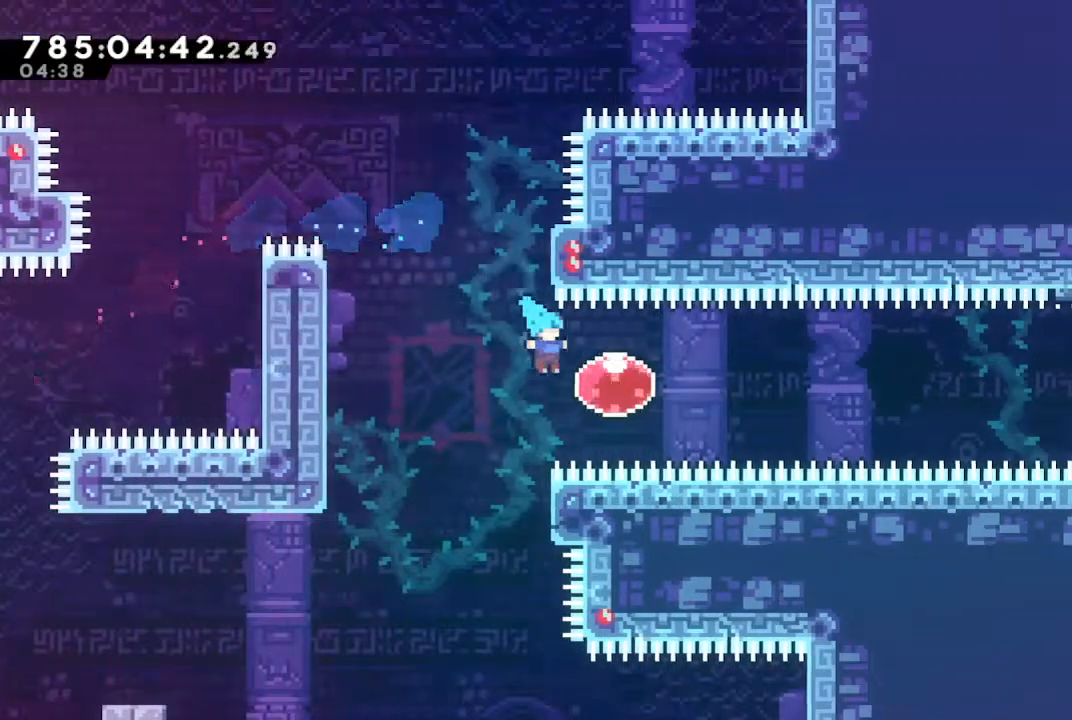
{"buttons": [], "left_stick": "center", "right_stick": "center", "events": [[100, "SQUARE", "down"], [200, "SQUARE", "up"], [267, "left_stick", "center"]]}
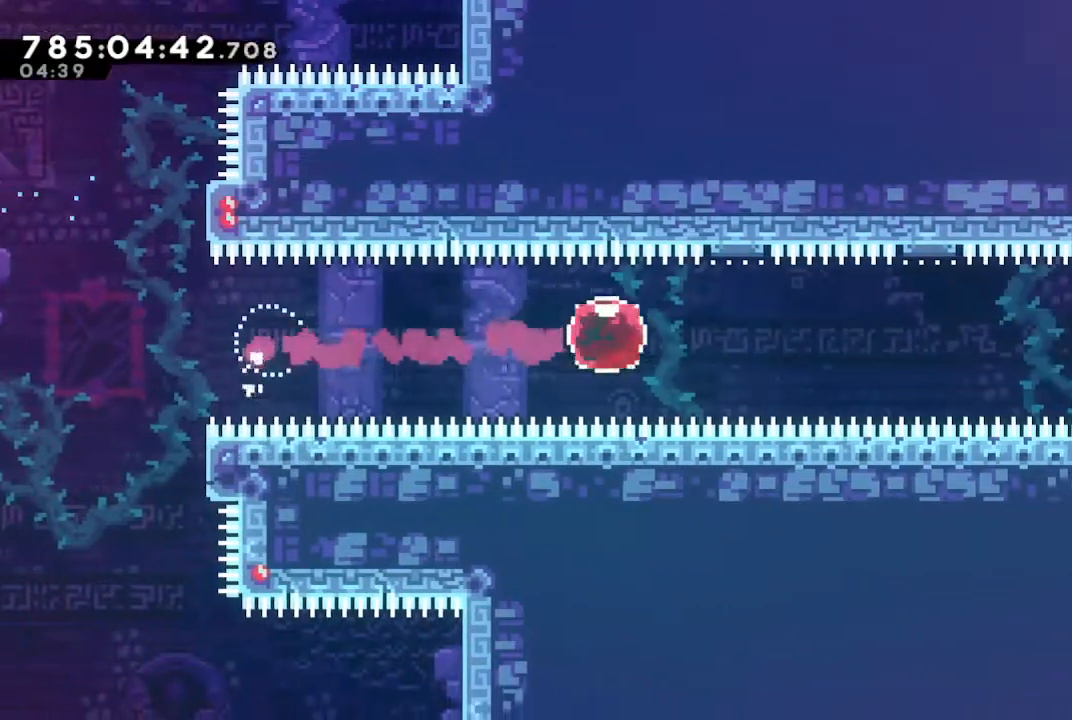
{"buttons": ["SQUARE"], "left_stick": "right", "right_stick": "center", "events": [[367, "left_stick", "right"], [400, "SQUARE", "down"]]}